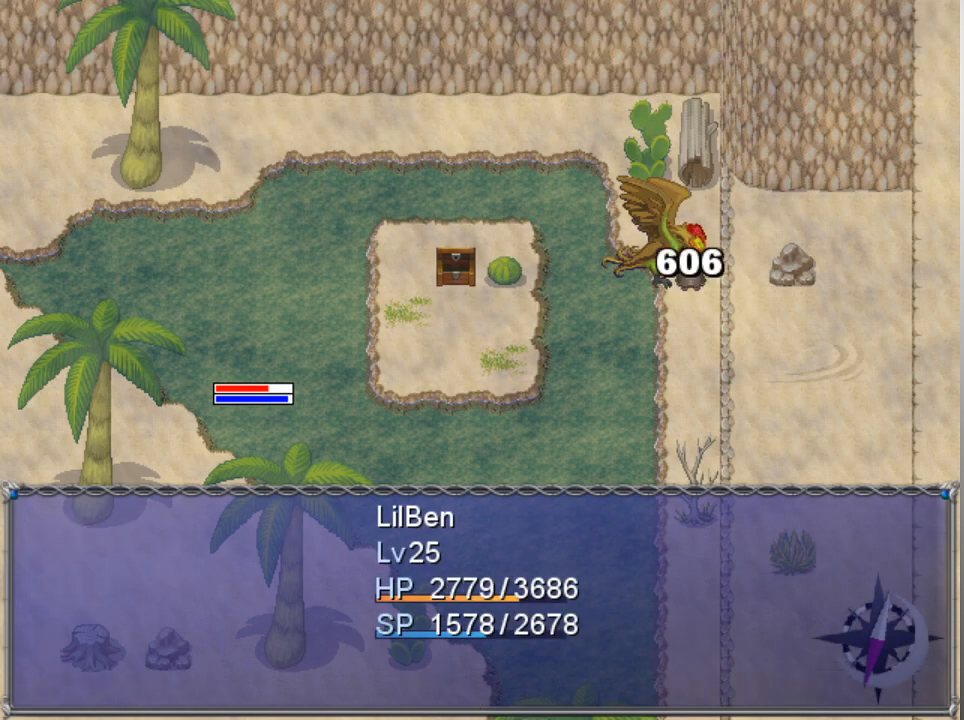
Gameplay with a controller (Xbox layout); each line is a JSON object with the inputs held at the frame after it. "events" lists button and stick changes between this image and that frame as [ms after this image, input, new state], when the widget could be followed in between. Not read: right_stick.
{"buttons": [], "left_stick": "center", "events": []}
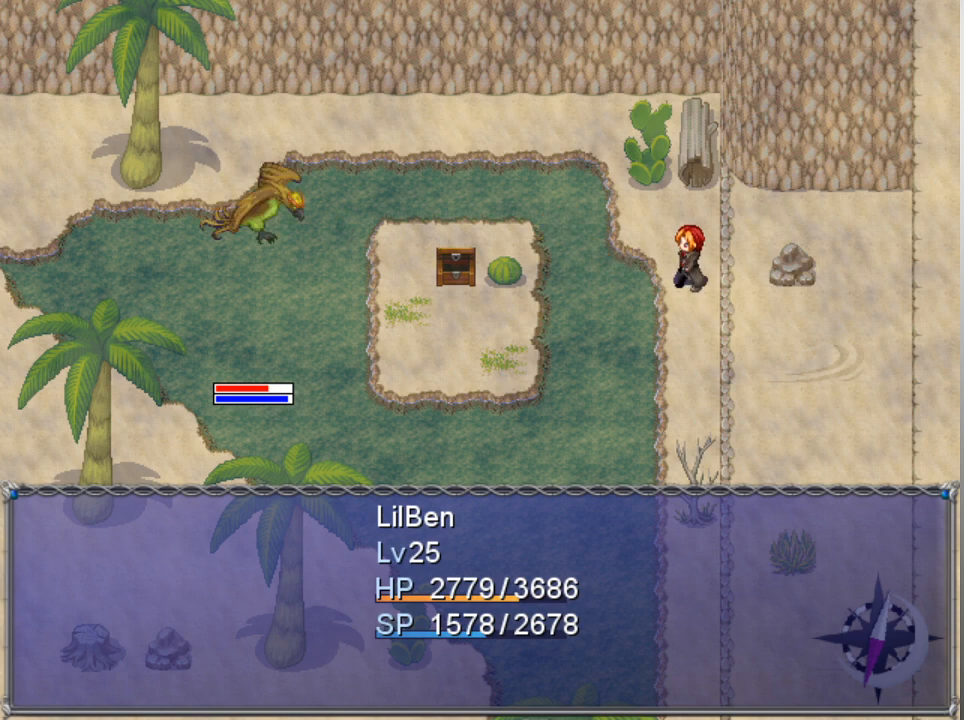
{"buttons": [], "left_stick": "center", "events": []}
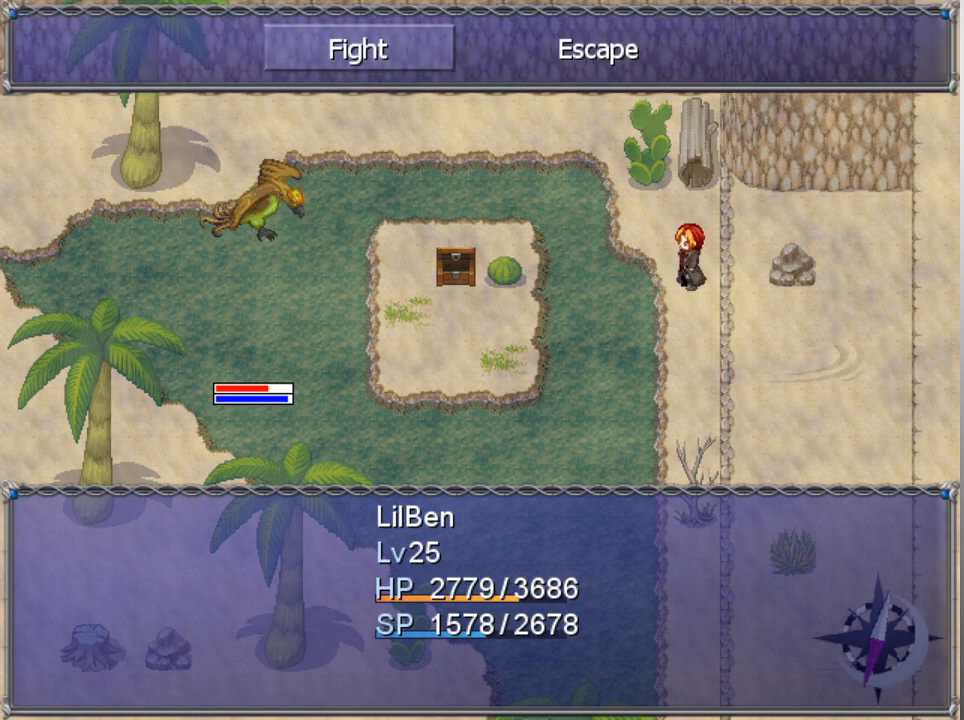
{"buttons": [], "left_stick": "center", "events": [[133, "A", "down"], [233, "A", "up"], [300, "DPAD_DOWN", "down"], [367, "A", "down"], [400, "DPAD_DOWN", "up"], [467, "A", "up"]]}
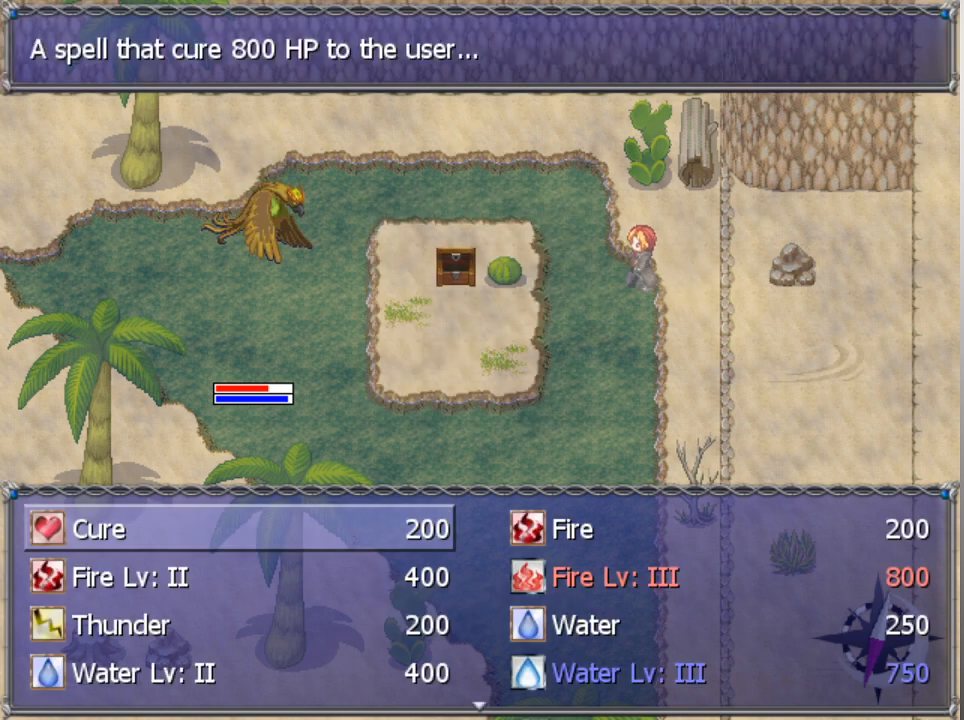
{"buttons": ["DPAD_DOWN"], "left_stick": "center", "events": [[100, "DPAD_DOWN", "down"]]}
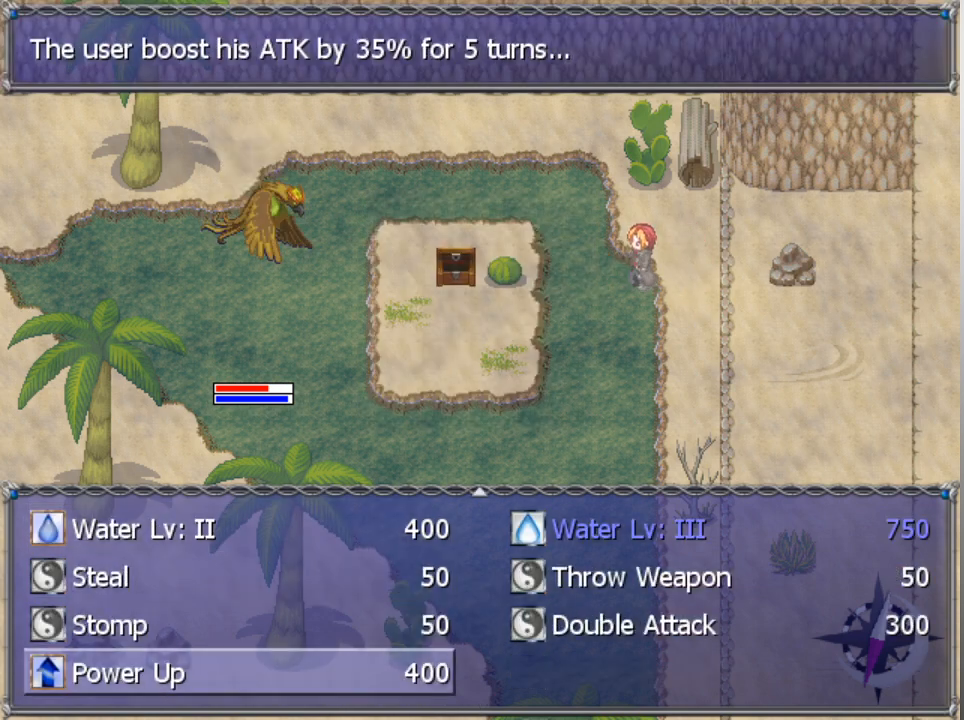
{"buttons": [], "left_stick": "center", "events": [[67, "DPAD_DOWN", "up"]]}
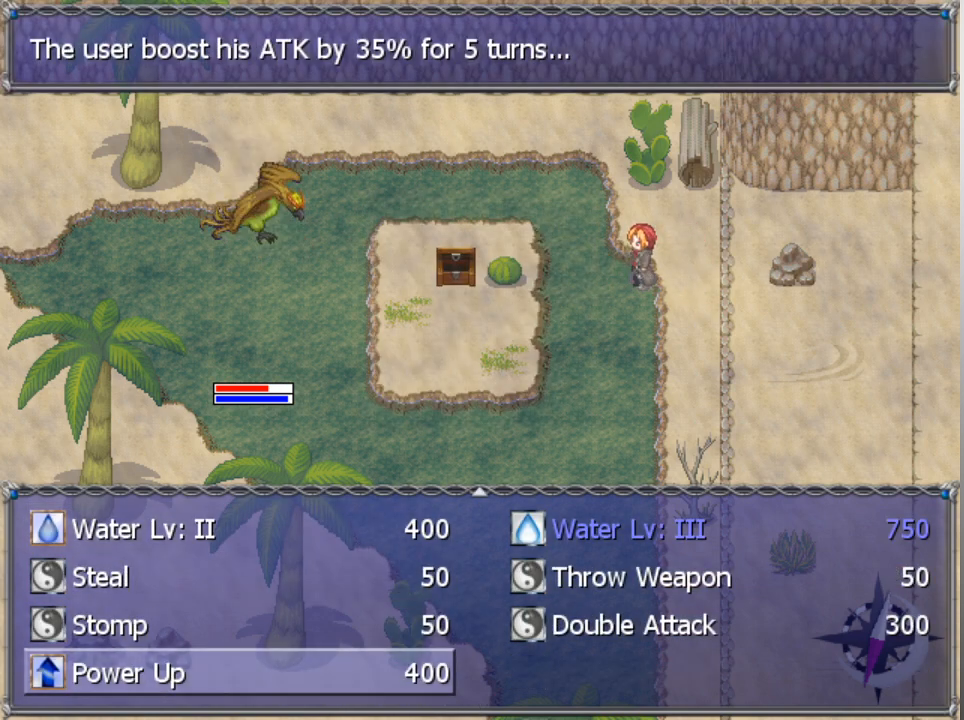
{"buttons": [], "left_stick": "center", "events": [[167, "A", "down"], [233, "A", "up"], [267, "A", "down"], [333, "A", "up"]]}
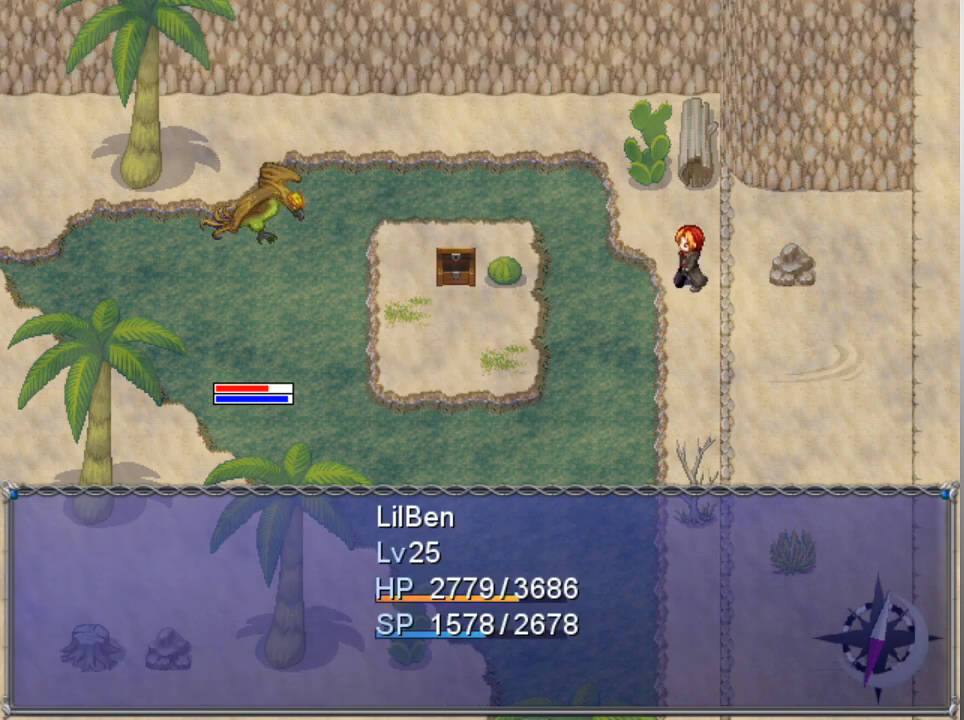
{"buttons": [], "left_stick": "center", "events": []}
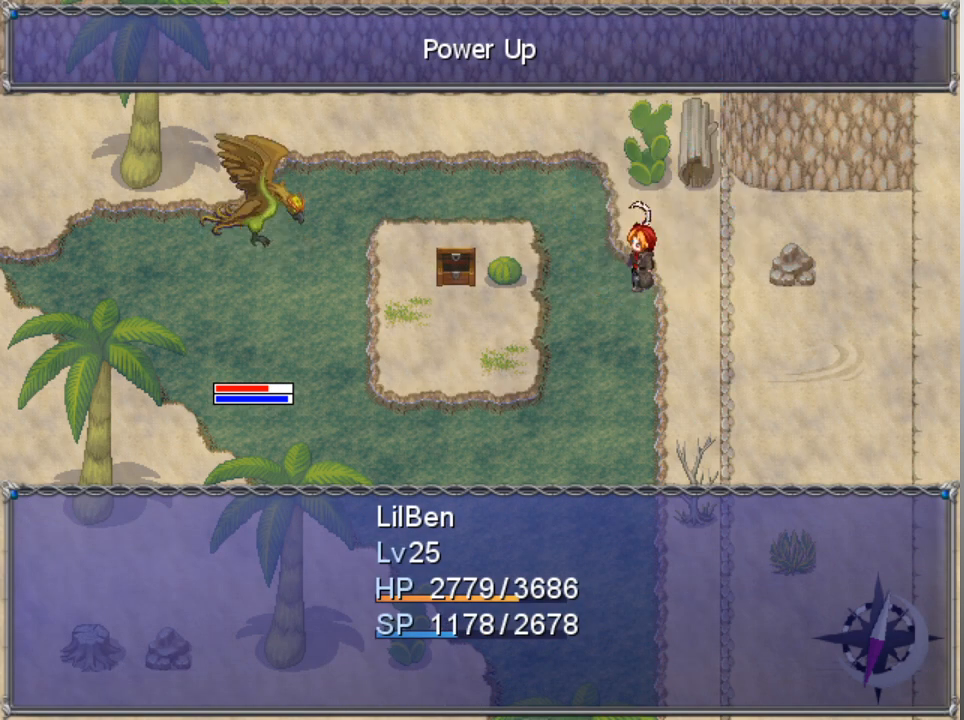
{"buttons": [], "left_stick": "center", "events": []}
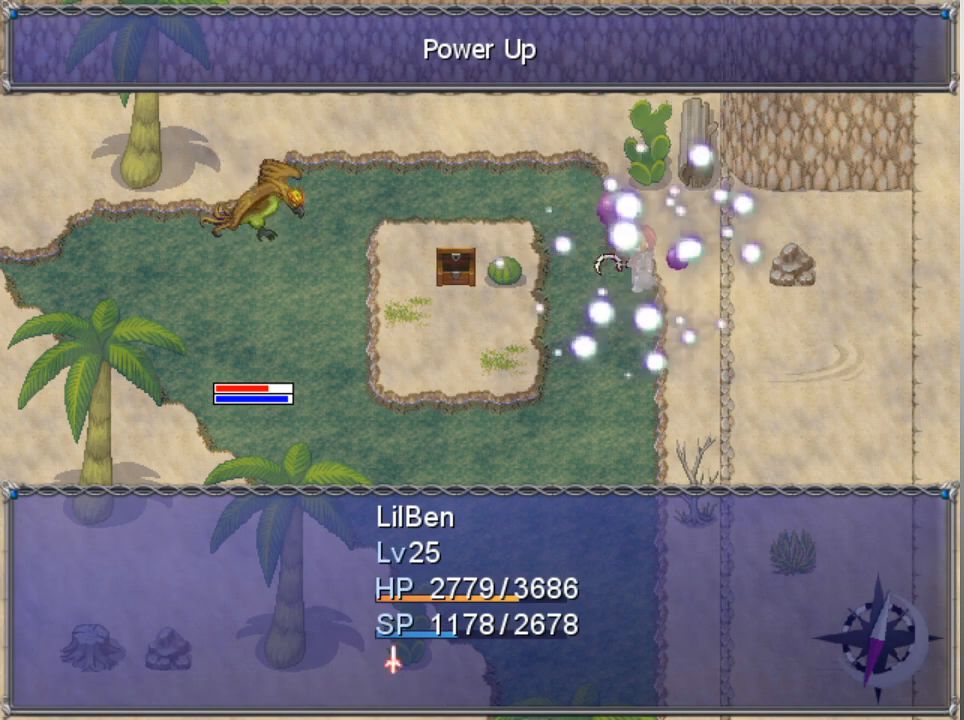
{"buttons": [], "left_stick": "center", "events": []}
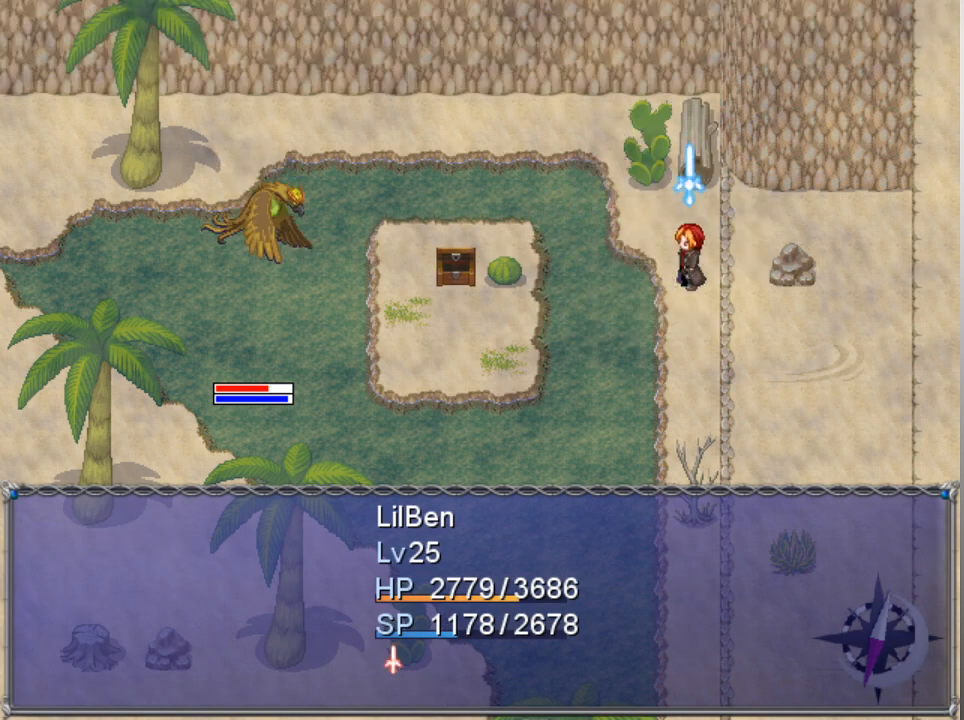
{"buttons": [], "left_stick": "center", "events": []}
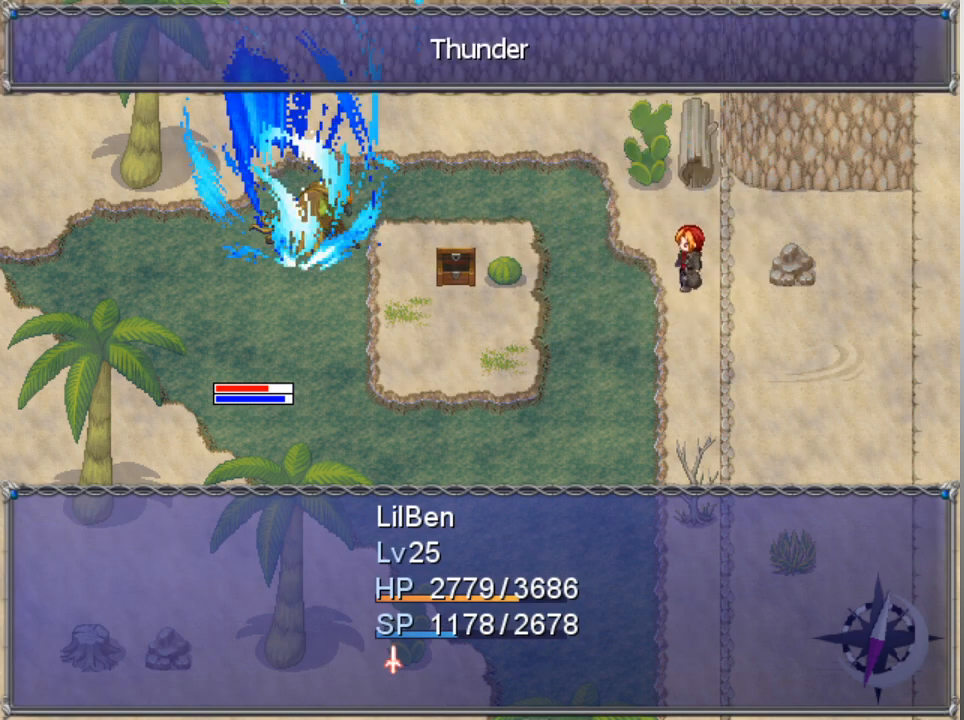
{"buttons": [], "left_stick": "center", "events": []}
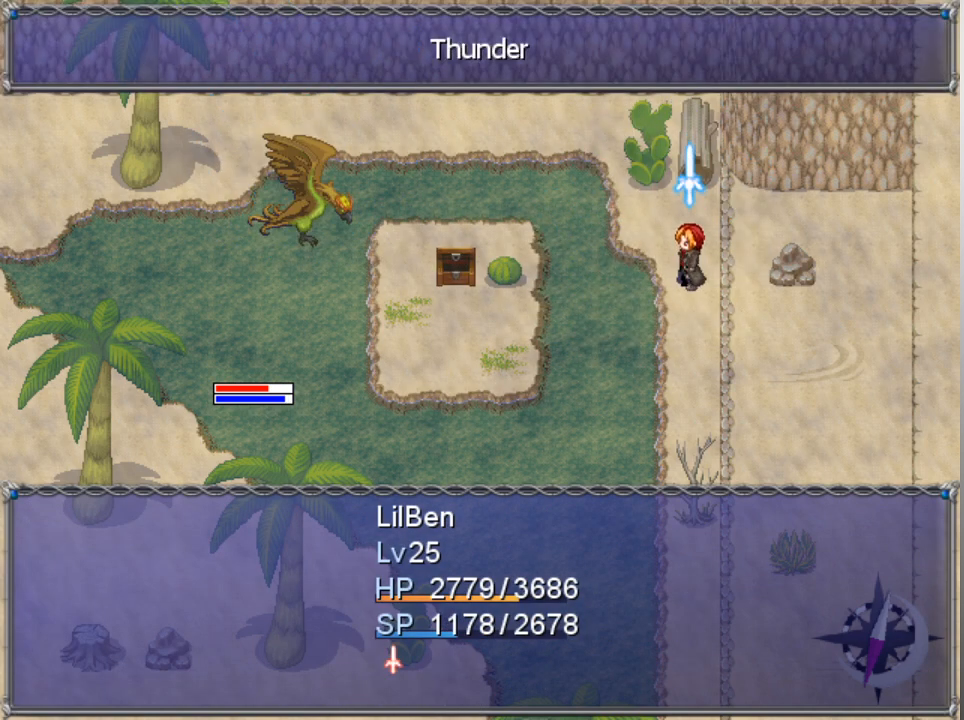
{"buttons": [], "left_stick": "center", "events": []}
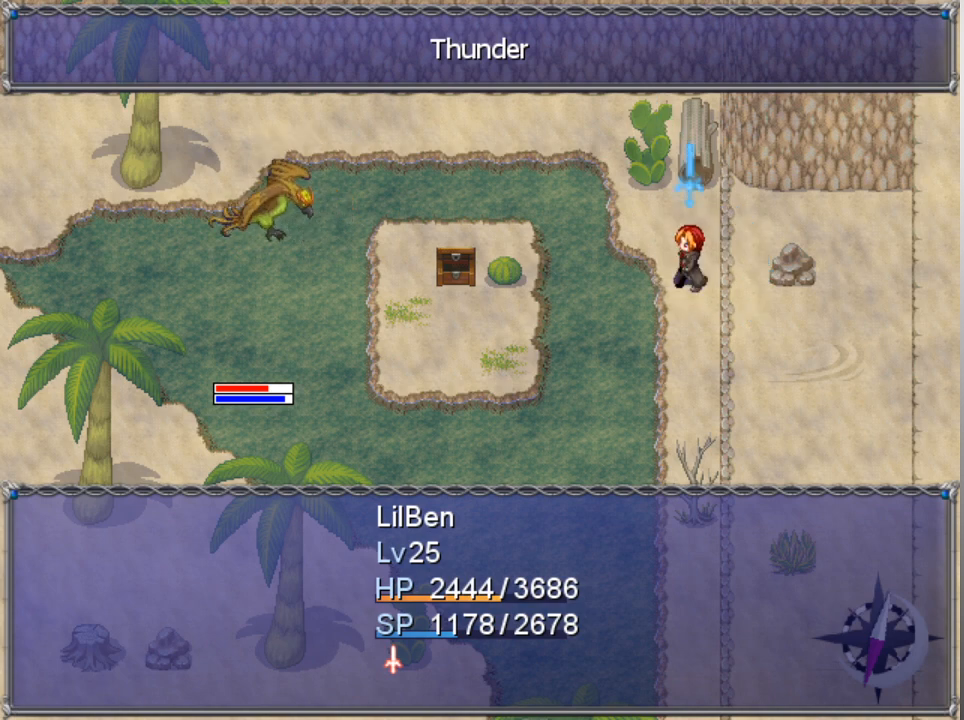
{"buttons": [], "left_stick": "center", "events": []}
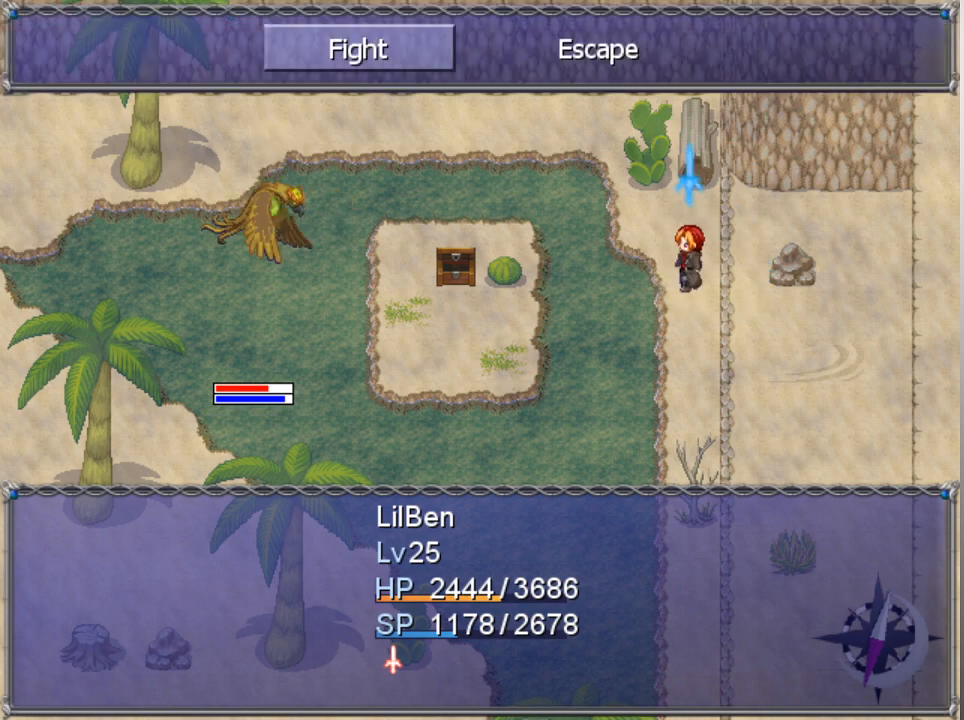
{"buttons": [], "left_stick": "center", "events": [[300, "A", "down"], [400, "A", "up"]]}
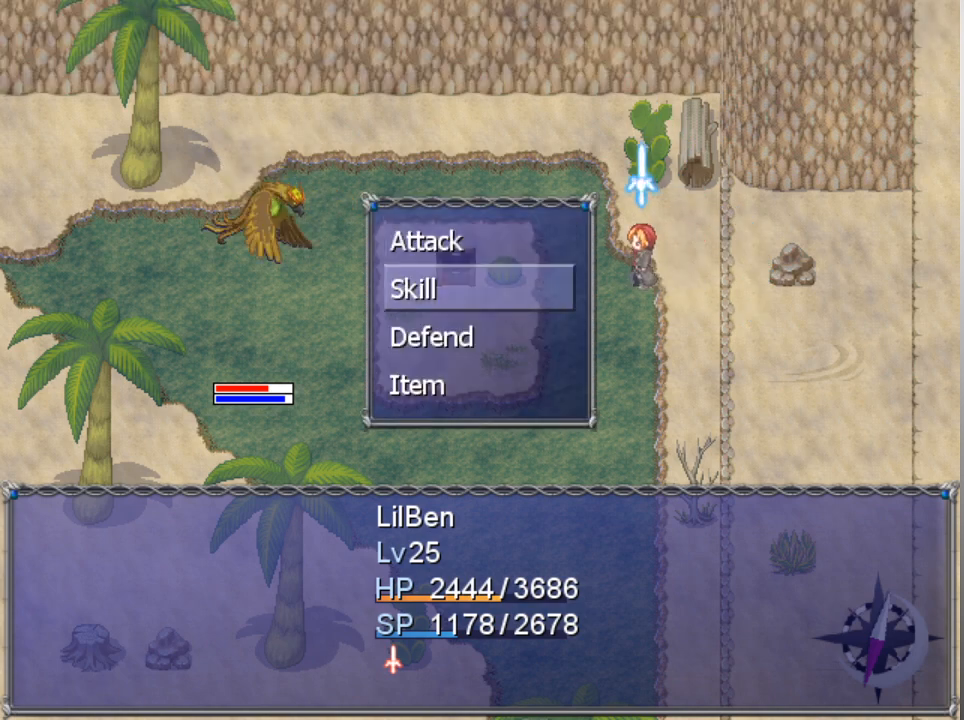
{"buttons": [], "left_stick": "center", "events": [[33, "DPAD_DOWN", "down"], [133, "DPAD_DOWN", "up"], [167, "A", "down"], [267, "A", "up"], [433, "DPAD_RIGHT", "down"], [500, "DPAD_RIGHT", "up"]]}
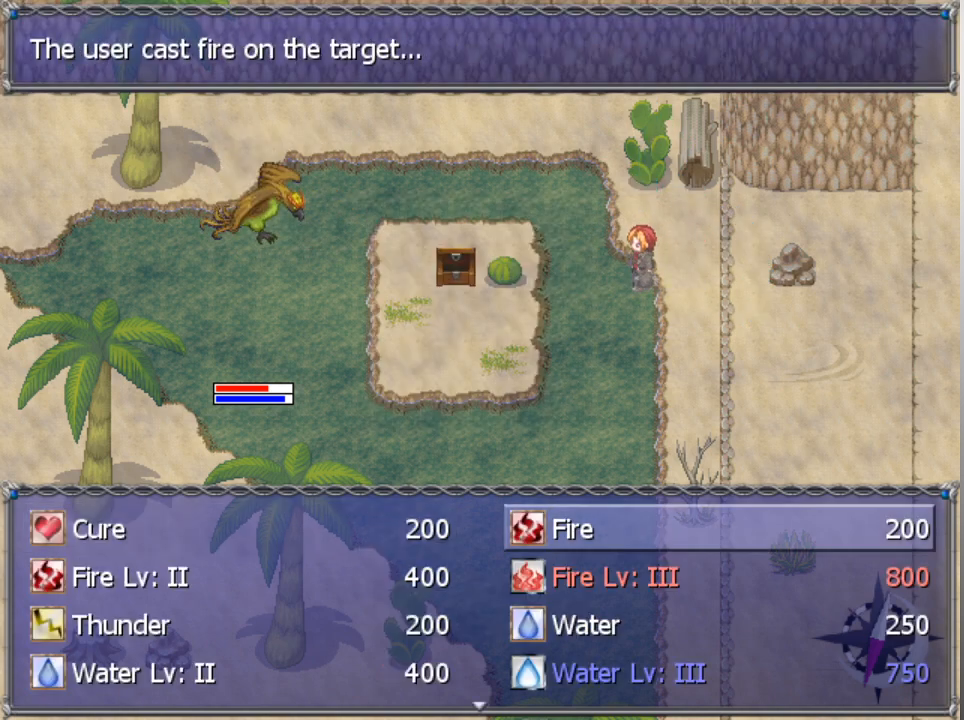
{"buttons": [], "left_stick": "center", "events": [[100, "DPAD_DOWN", "down"], [467, "DPAD_DOWN", "up"]]}
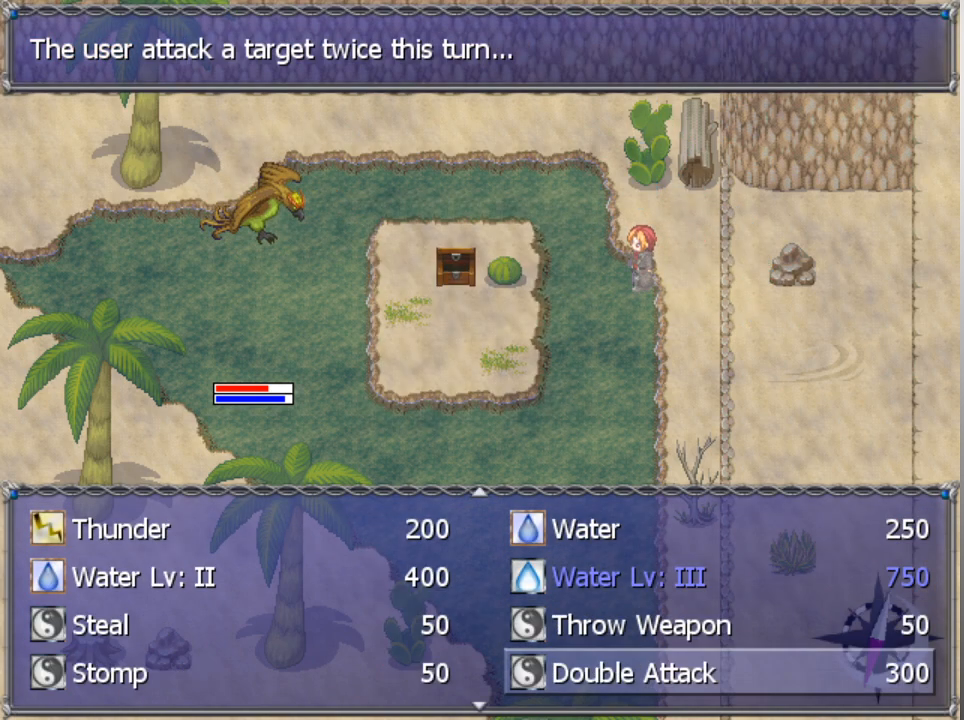
{"buttons": [], "left_stick": "center", "events": [[200, "A", "down"], [267, "A", "up"], [333, "A", "down"], [400, "A", "up"]]}
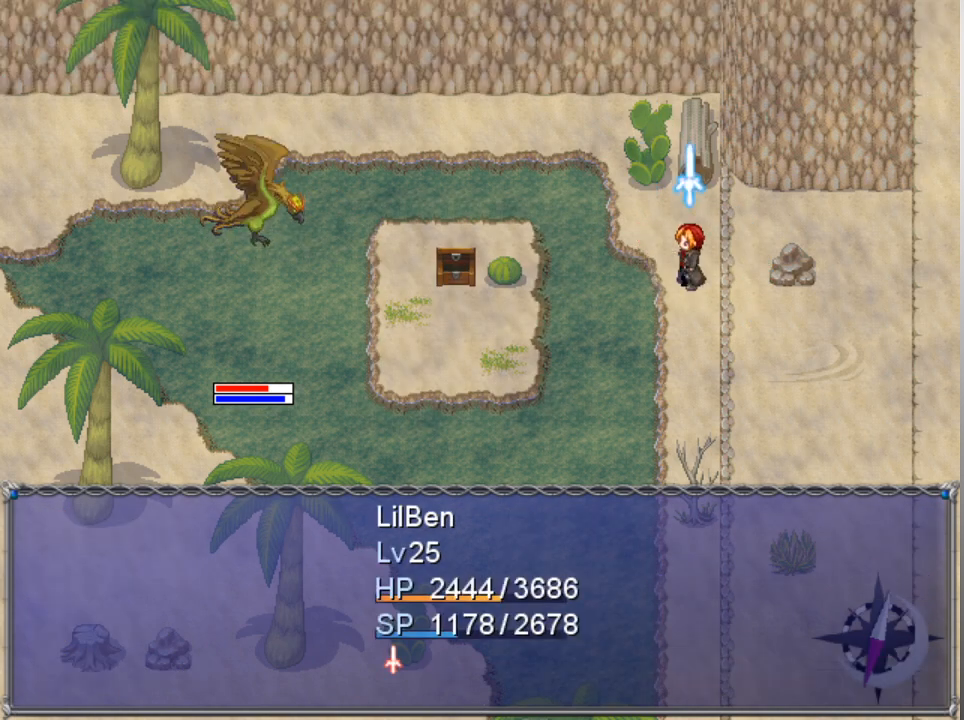
{"buttons": [], "left_stick": "center", "events": []}
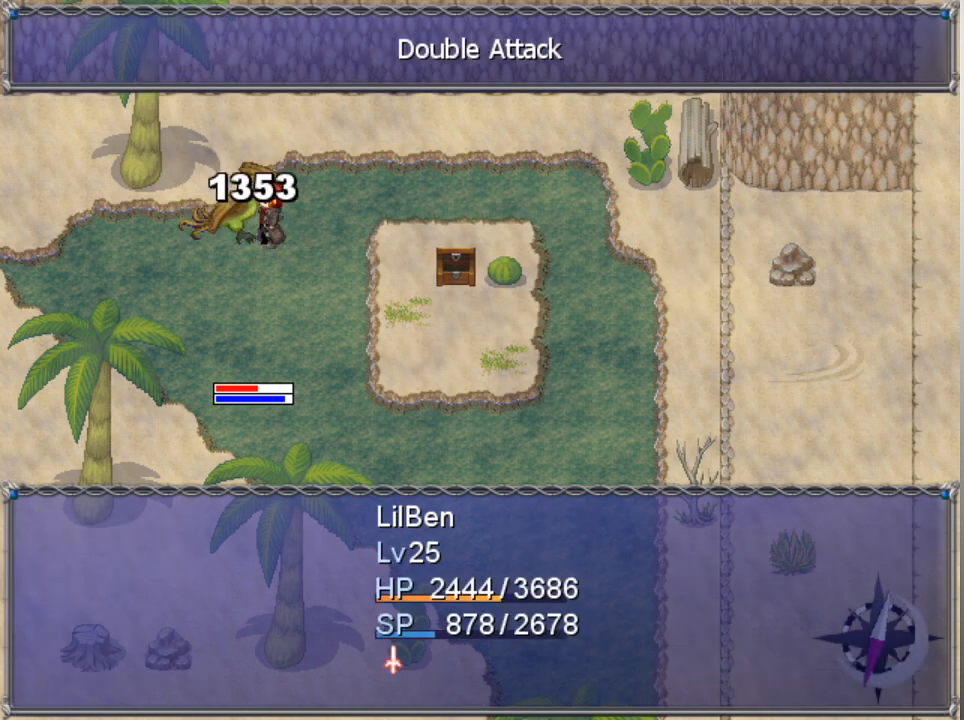
{"buttons": [], "left_stick": "center", "events": []}
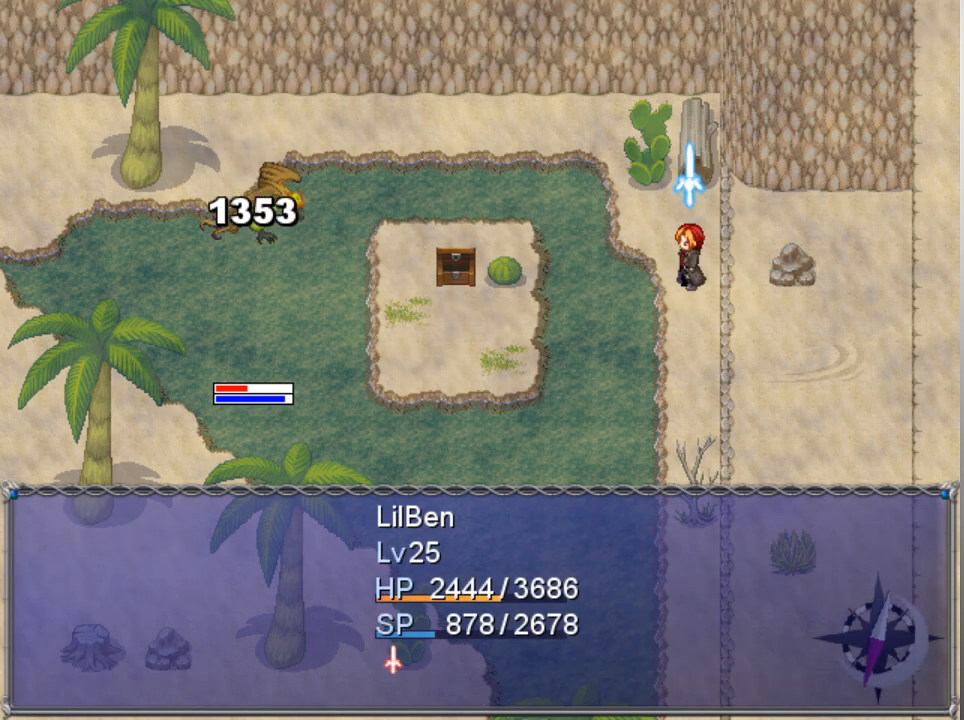
{"buttons": [], "left_stick": "center", "events": []}
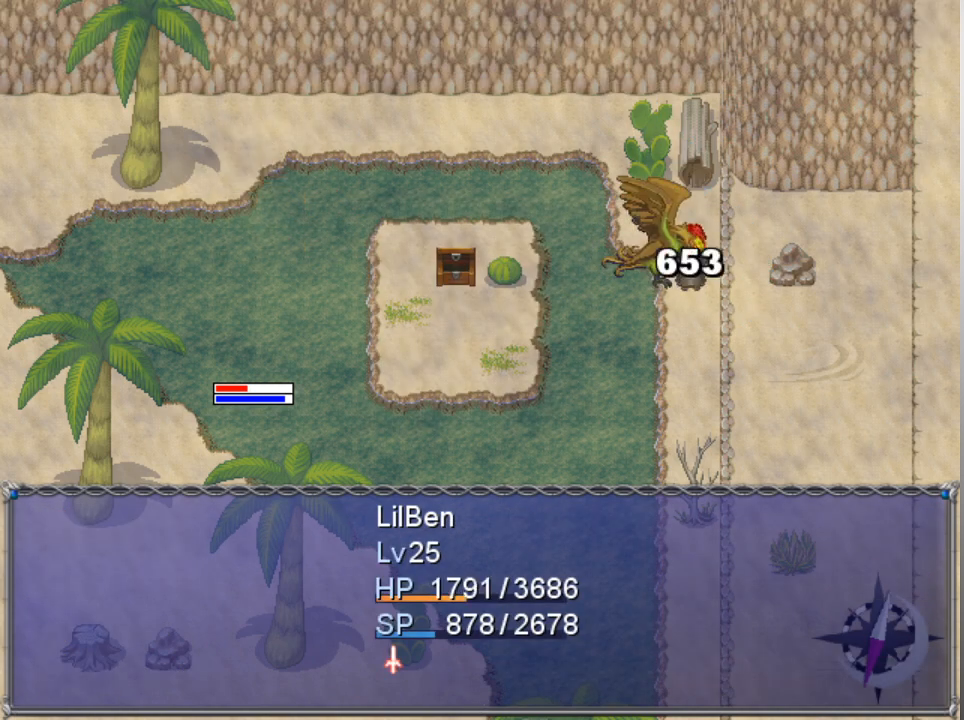
{"buttons": [], "left_stick": "center", "events": []}
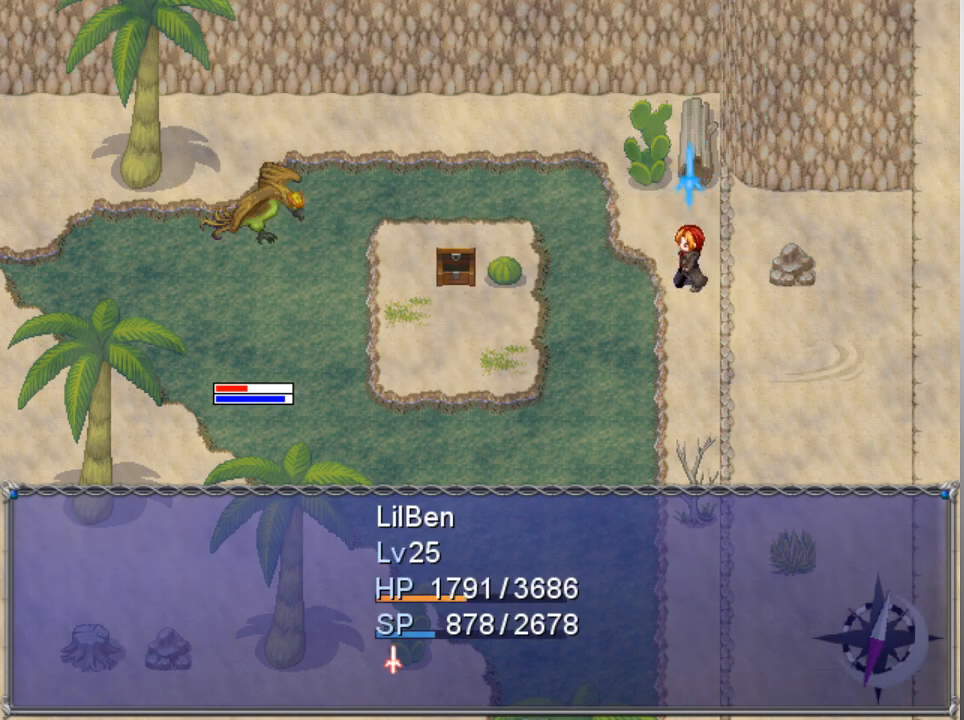
{"buttons": ["A"], "left_stick": "center", "events": [[500, "A", "down"]]}
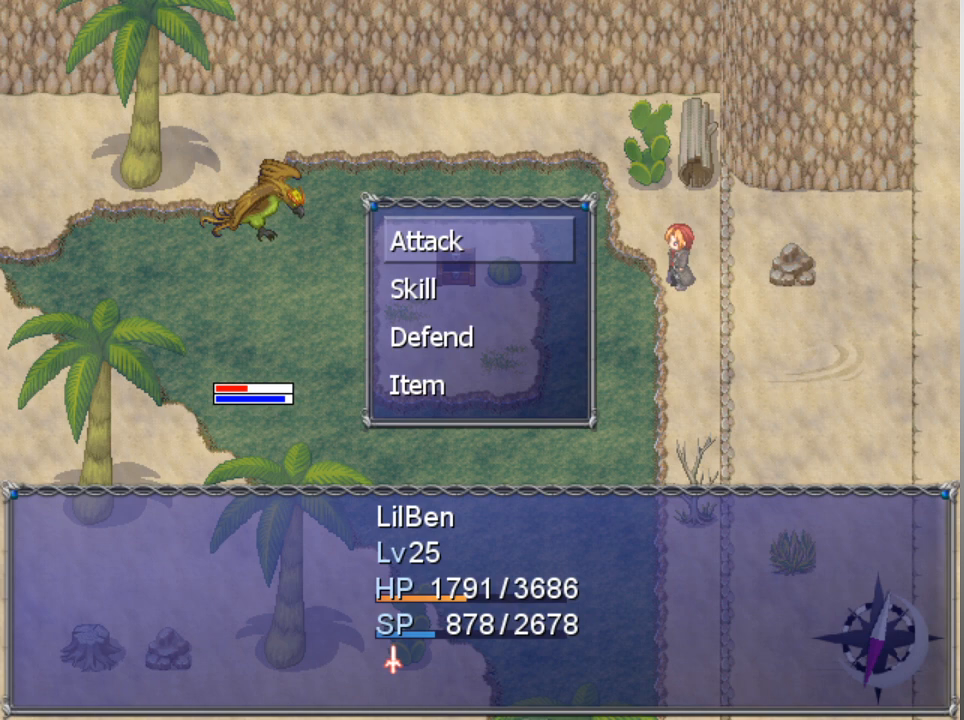
{"buttons": [], "left_stick": "center", "events": [[100, "A", "up"], [133, "DPAD_DOWN", "down"], [233, "DPAD_DOWN", "up"], [267, "A", "down"], [333, "A", "up"], [433, "DPAD_RIGHT", "down"], [500, "DPAD_RIGHT", "up"]]}